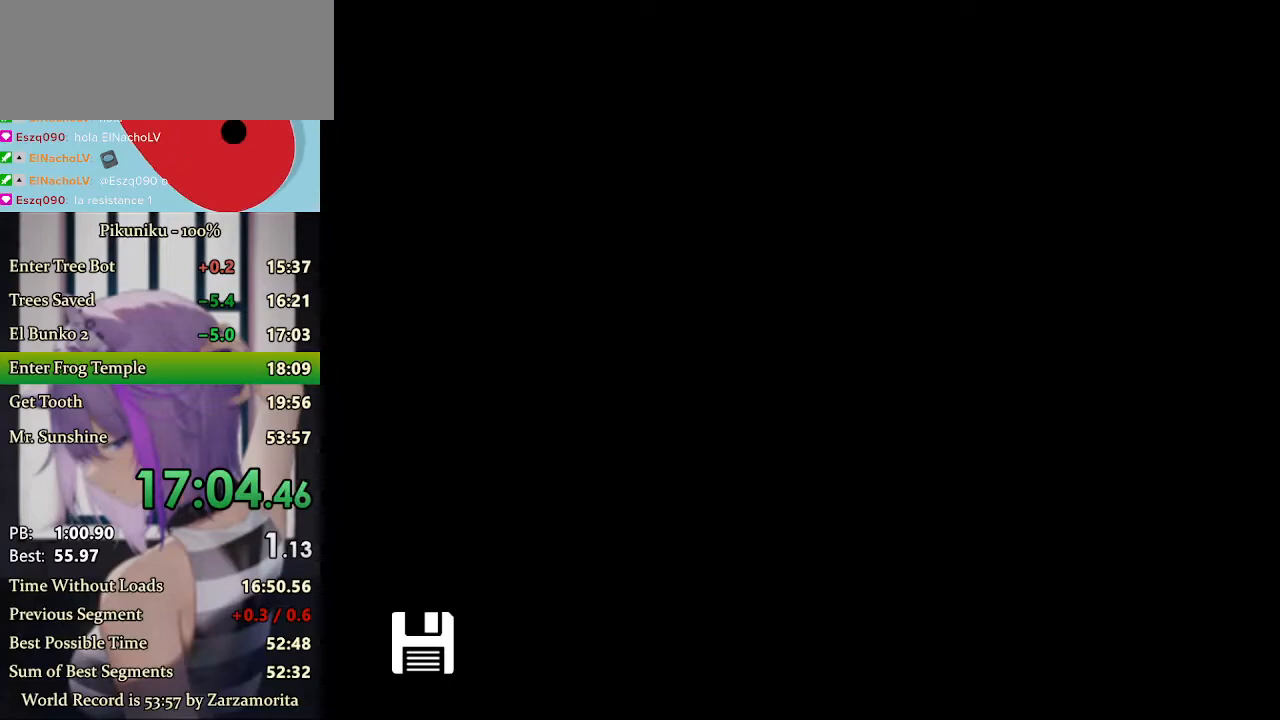
Gameplay with keyboard; each line is a JSON object with the keys held at the frame after it. "events" lists presses ("down") and releases ("up") of "c", "down", "h", "i", "left", "return", "right", "up", "x" and "z" between this image and that frame as [ms after this image, input, new state], when the widget could be followed in between. No other keys are recorded. Mouse input is not recorded.
{"keys": ["right", "x"], "events": []}
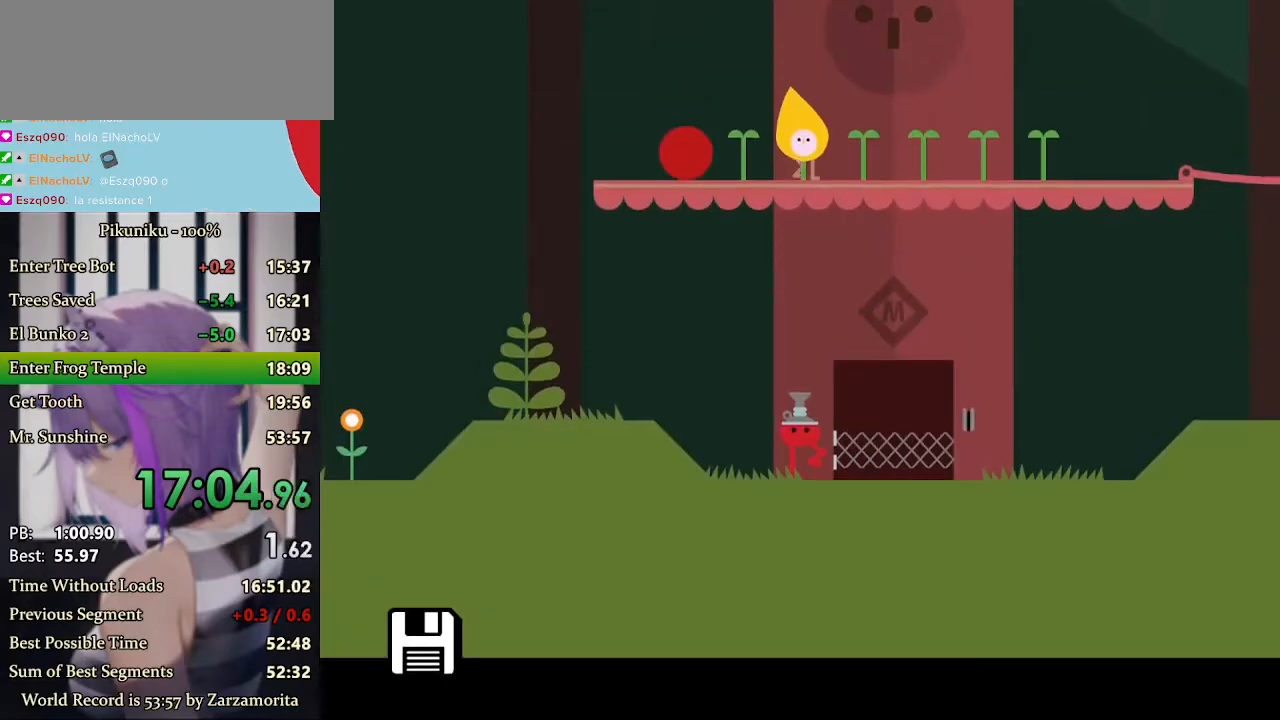
{"keys": ["right", "x"], "events": []}
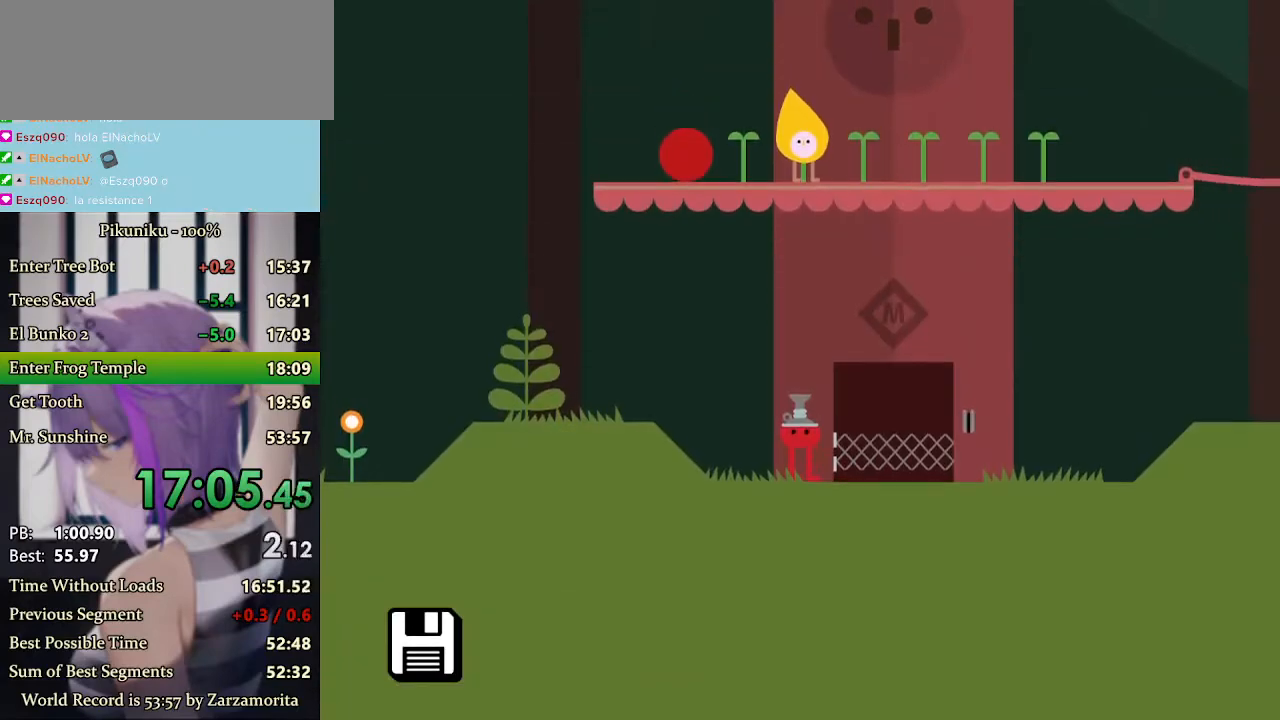
{"keys": ["right", "x"], "events": []}
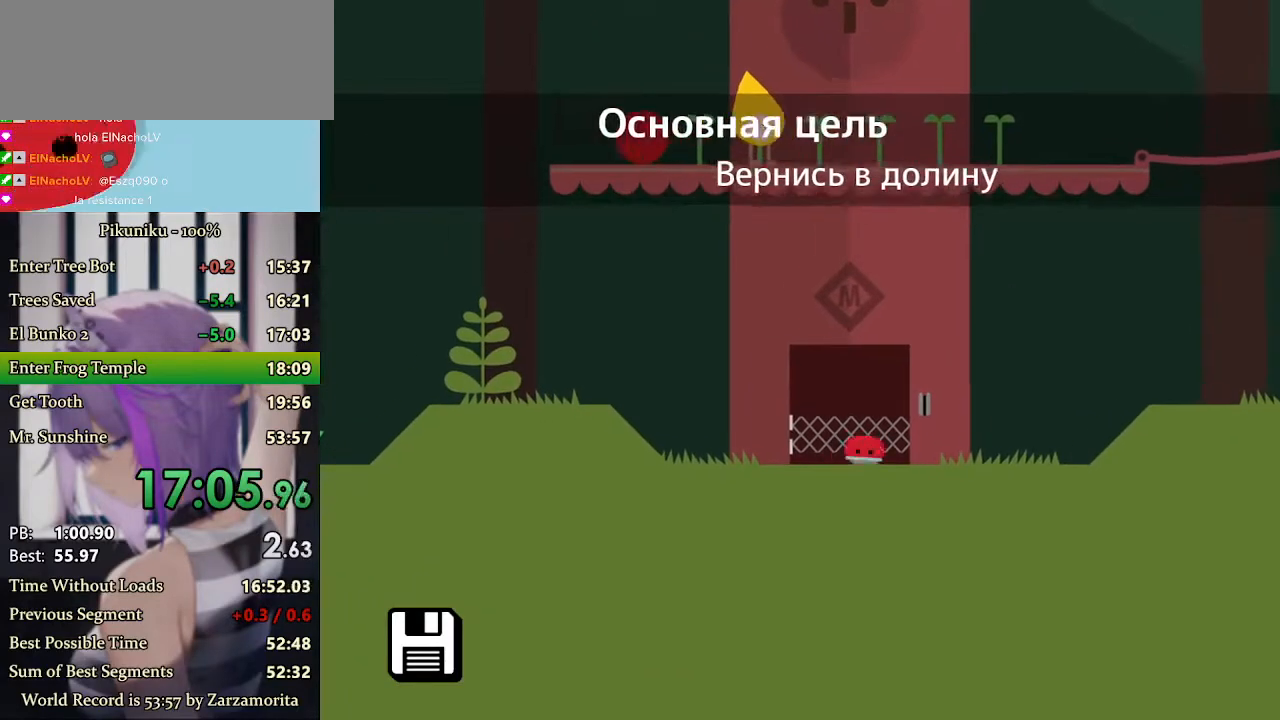
{"keys": ["right", "x"], "events": [[200, "return", "down"], [333, "return", "up"]]}
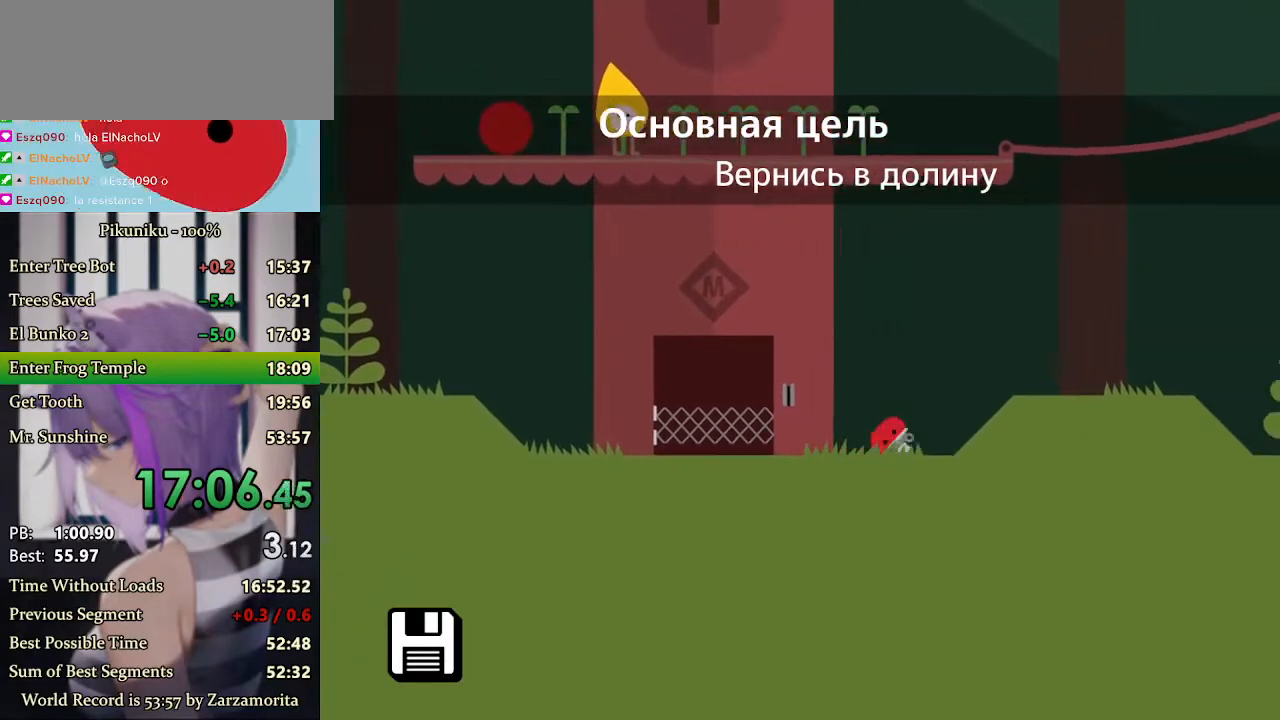
{"keys": ["right", "x"], "events": []}
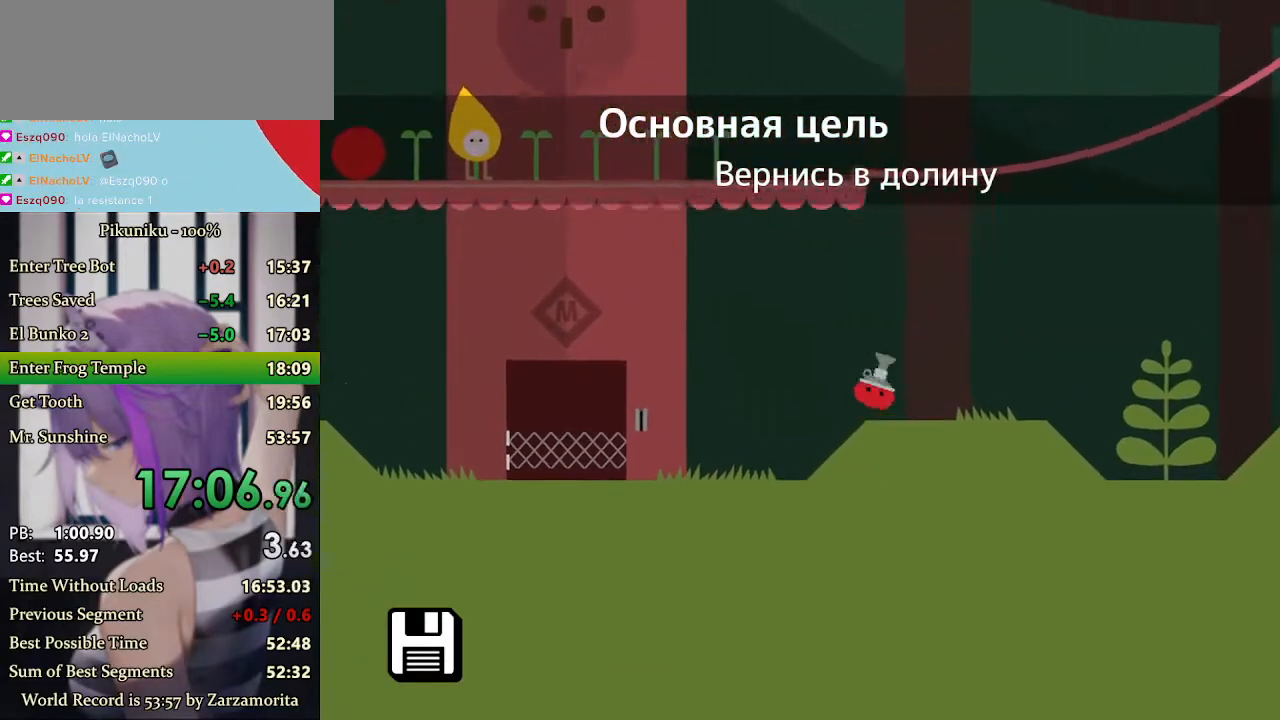
{"keys": ["right", "x"], "events": []}
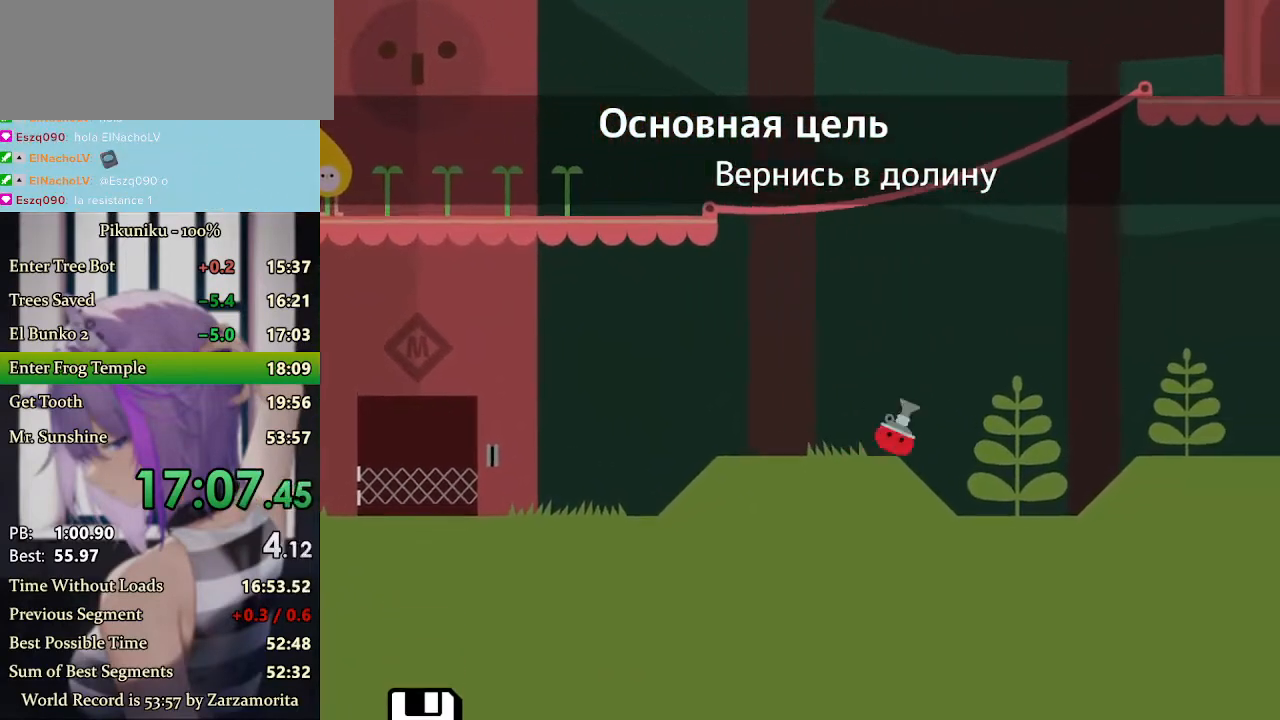
{"keys": ["right", "x"], "events": []}
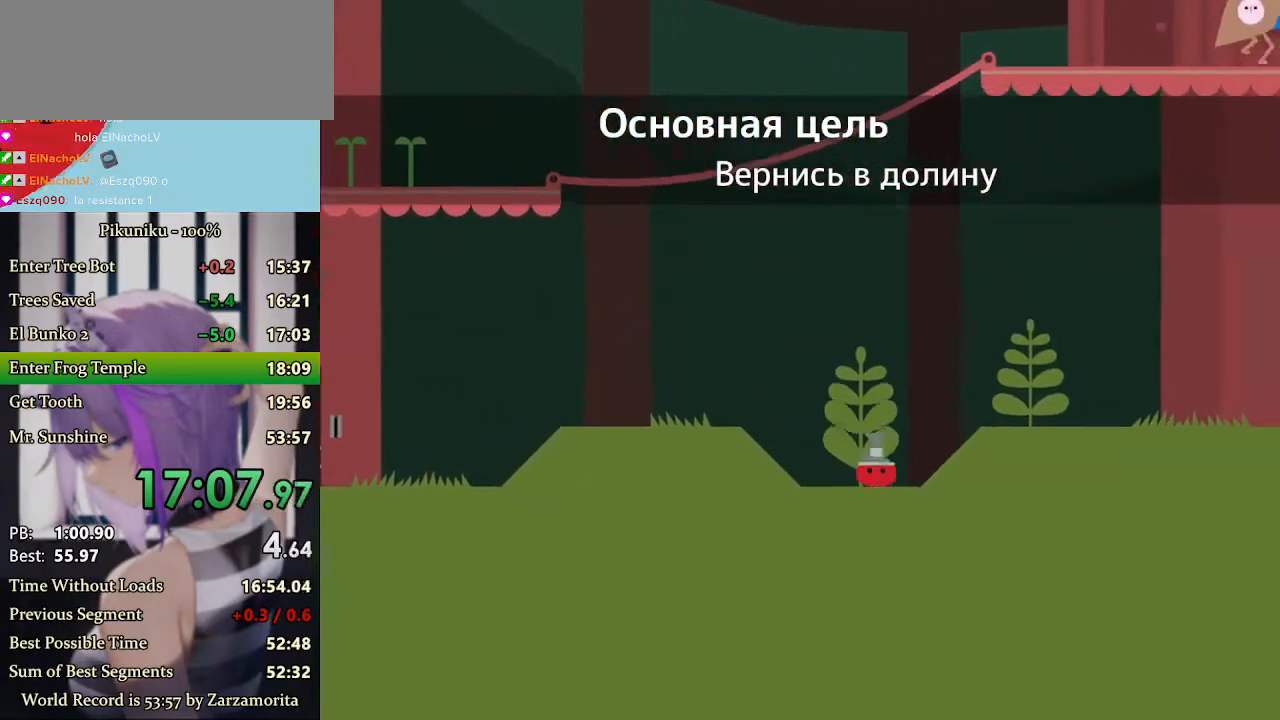
{"keys": ["right", "x"], "events": [[267, "return", "down"], [400, "return", "up"]]}
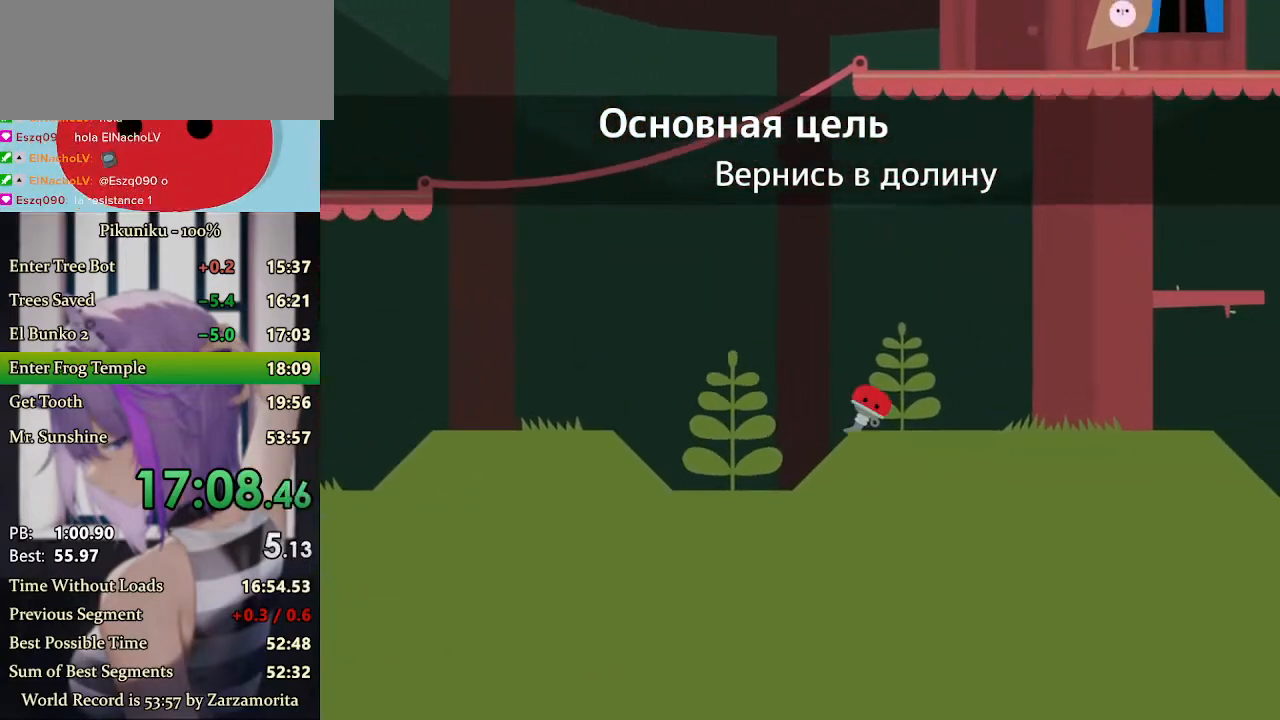
{"keys": ["right", "x"], "events": []}
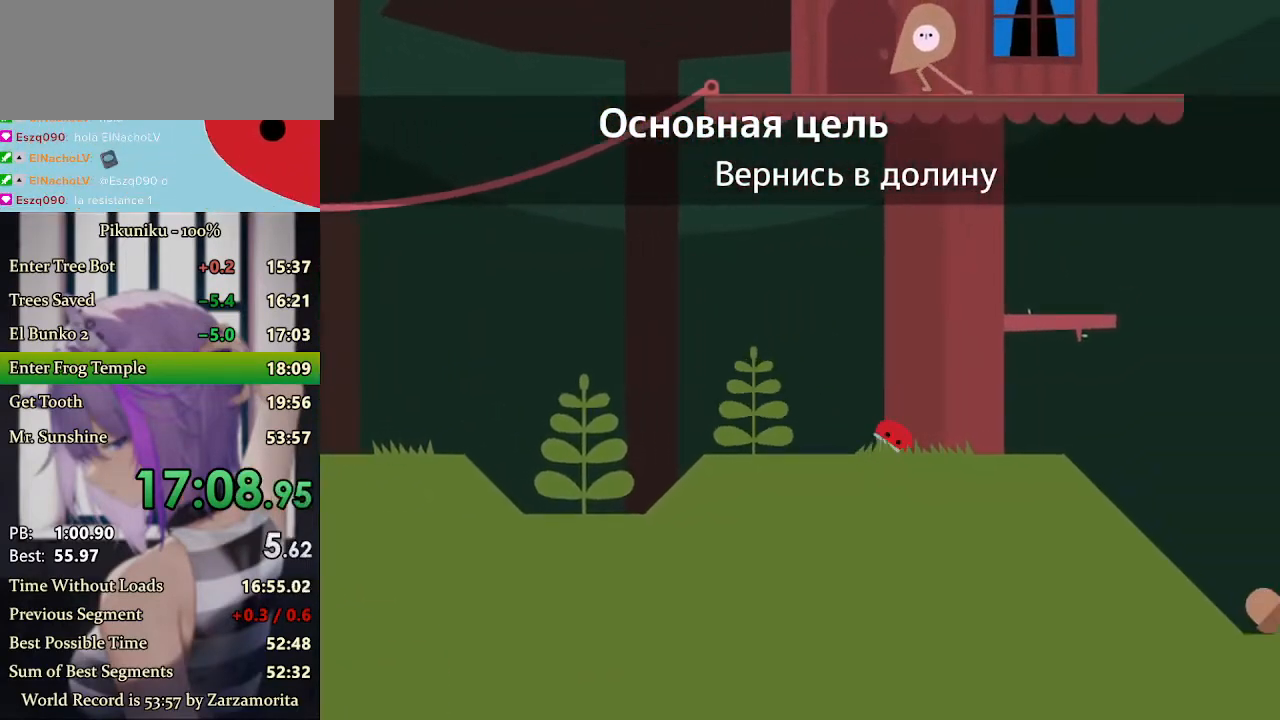
{"keys": ["right", "x"], "events": [[267, "x", "up"], [333, "x", "down"]]}
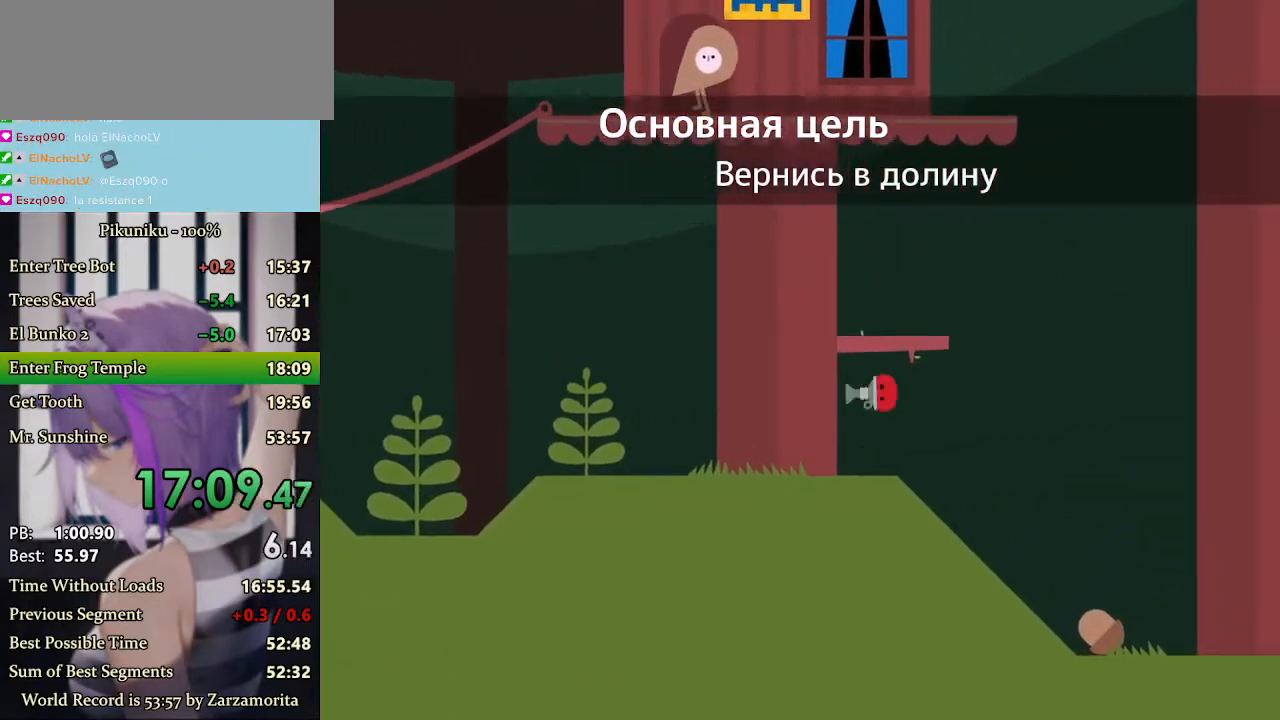
{"keys": ["right", "x"], "events": []}
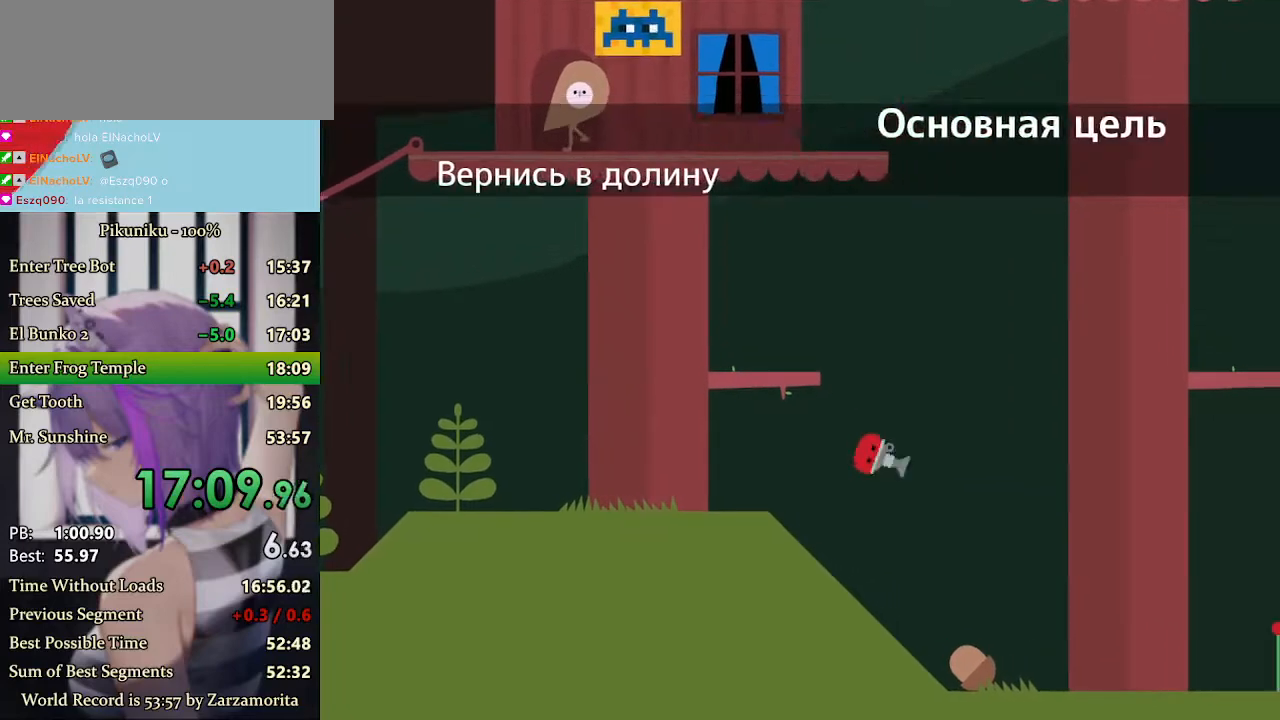
{"keys": ["right", "x"], "events": [[333, "return", "down"], [467, "return", "up"]]}
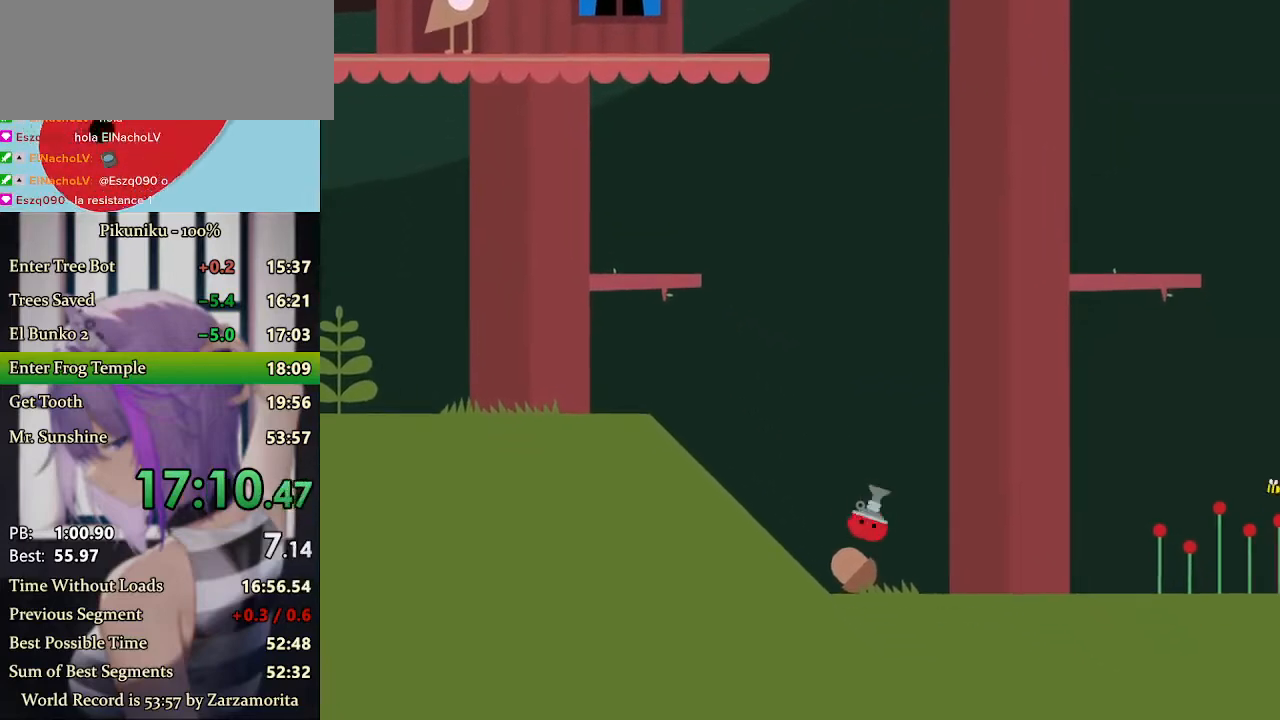
{"keys": ["right", "x"], "events": []}
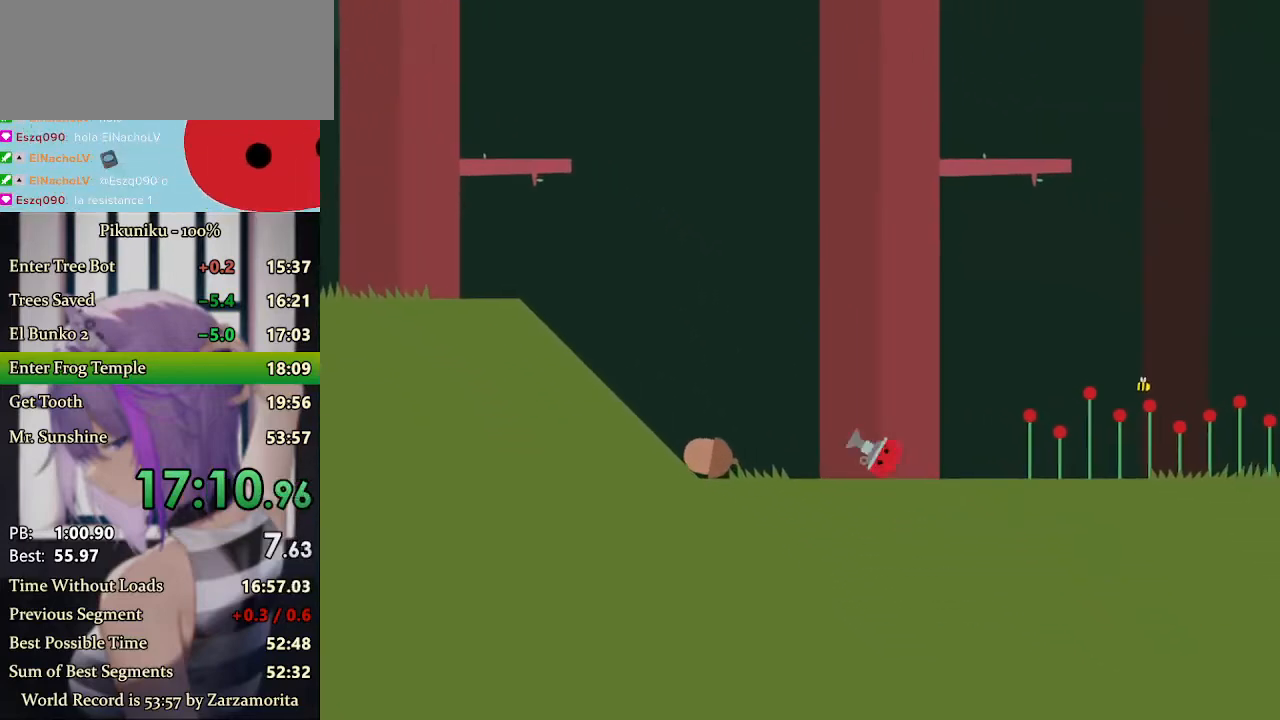
{"keys": ["right", "x"], "events": []}
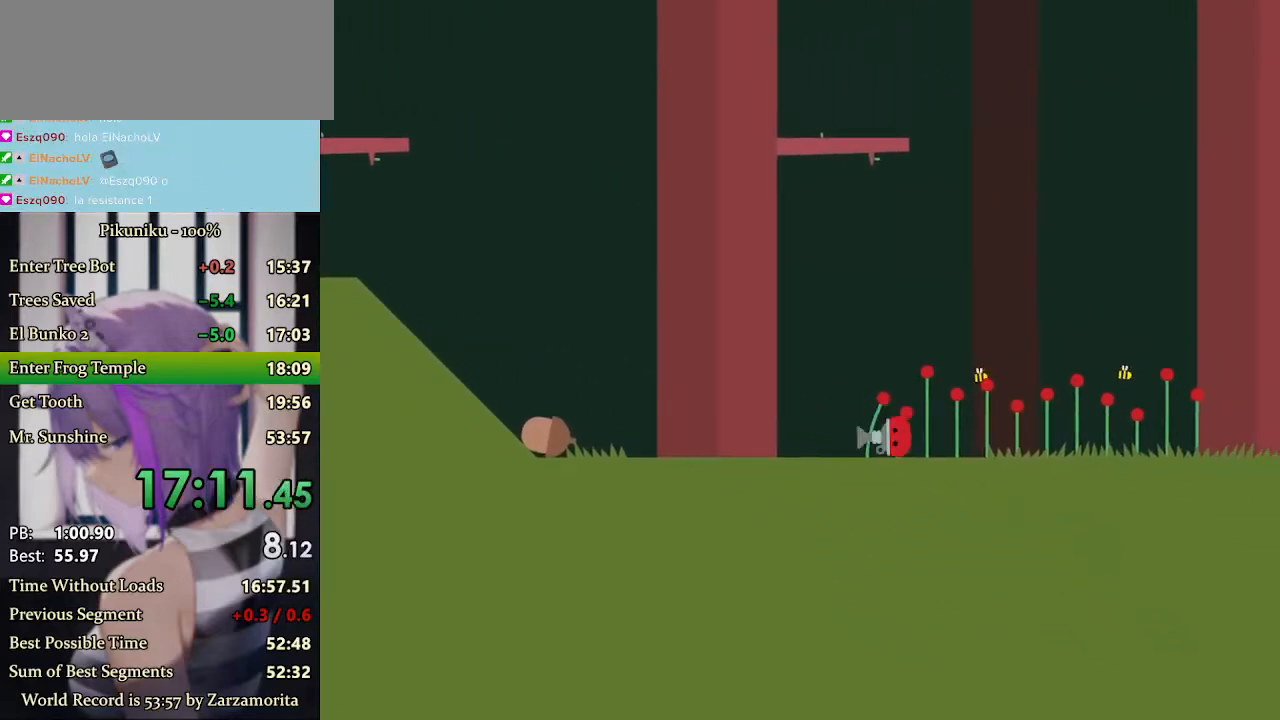
{"keys": ["right", "x"], "events": []}
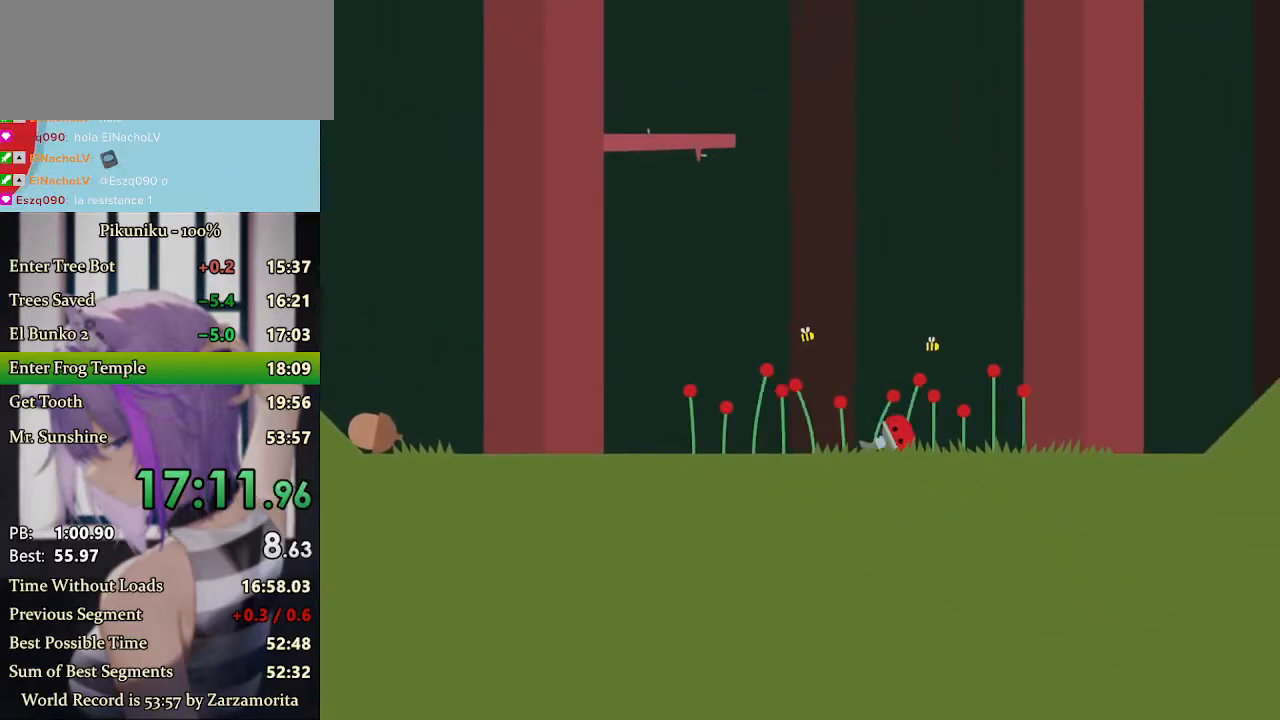
{"keys": ["return", "right", "x"], "events": [[400, "return", "down"]]}
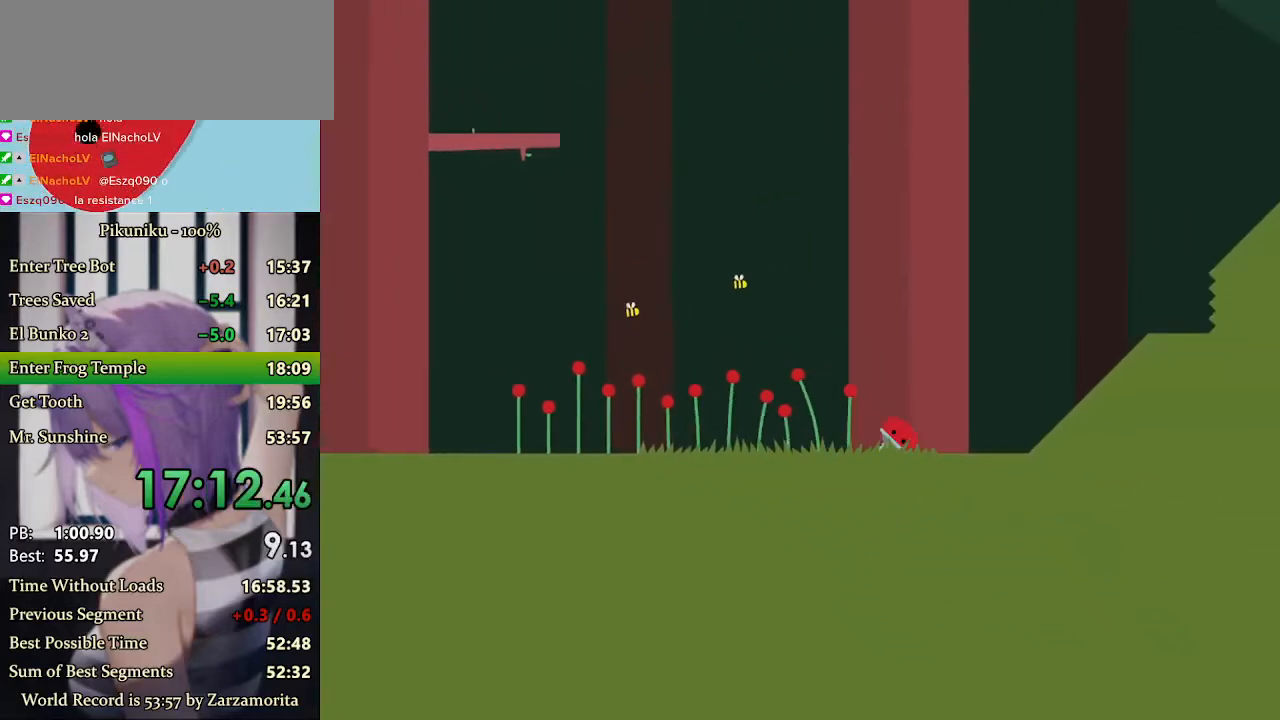
{"keys": ["right", "x"], "events": [[33, "return", "up"]]}
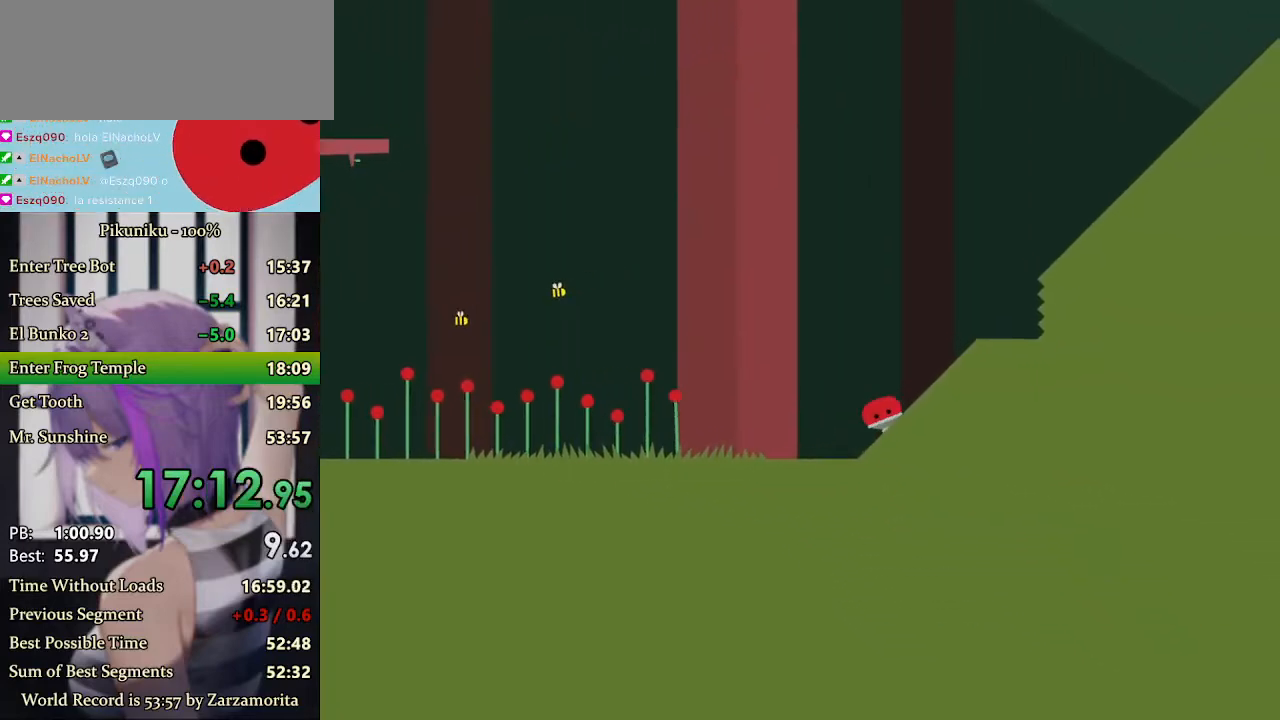
{"keys": ["right", "x"], "events": []}
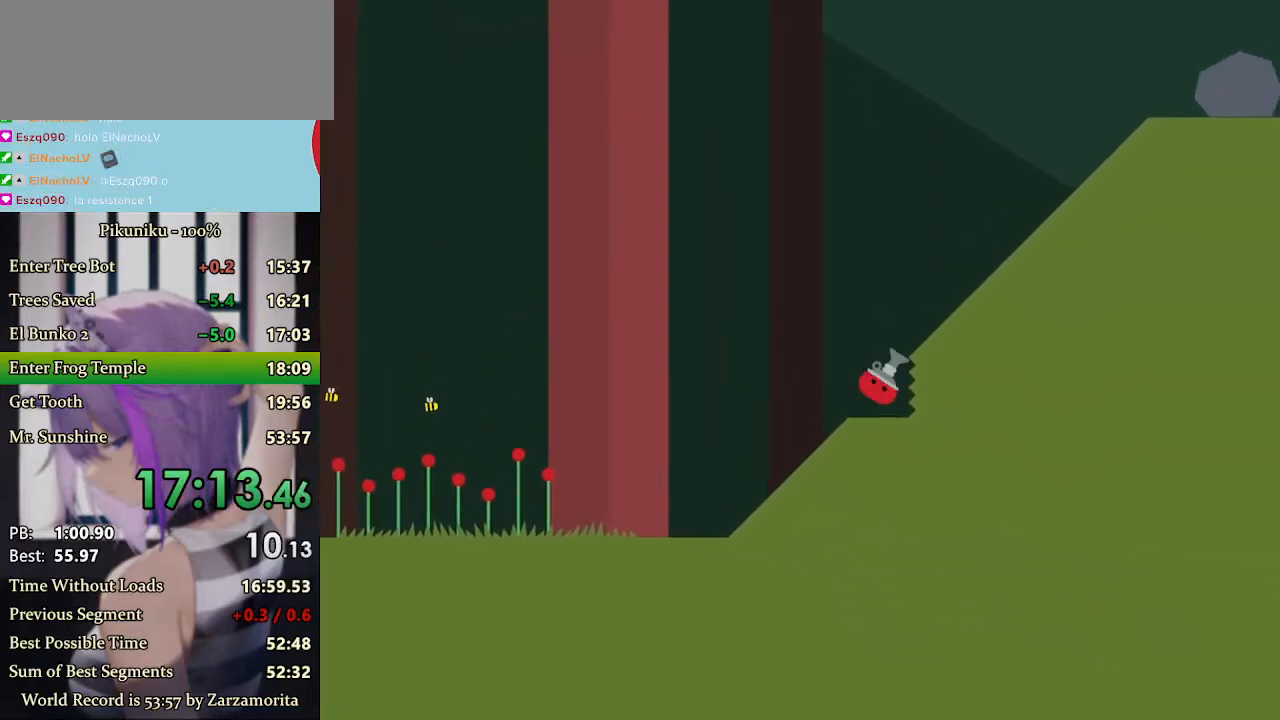
{"keys": ["right", "x"], "events": []}
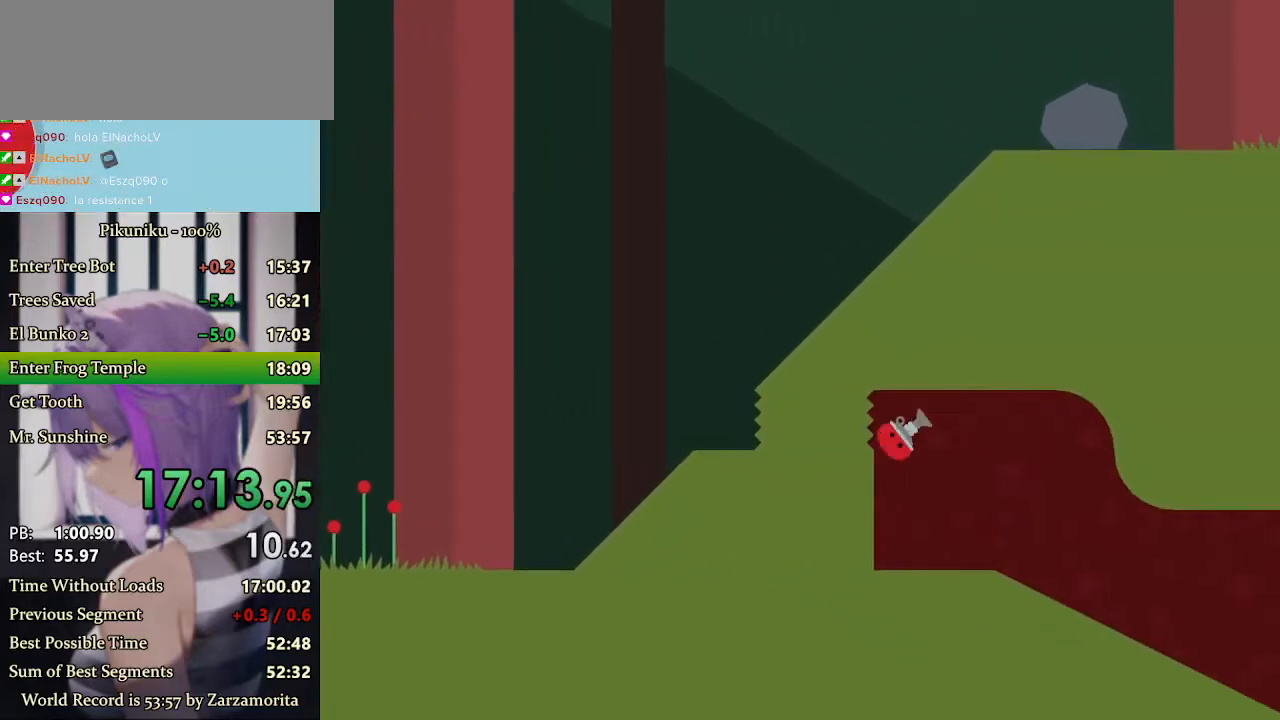
{"keys": ["return", "right", "x"], "events": [[467, "return", "down"]]}
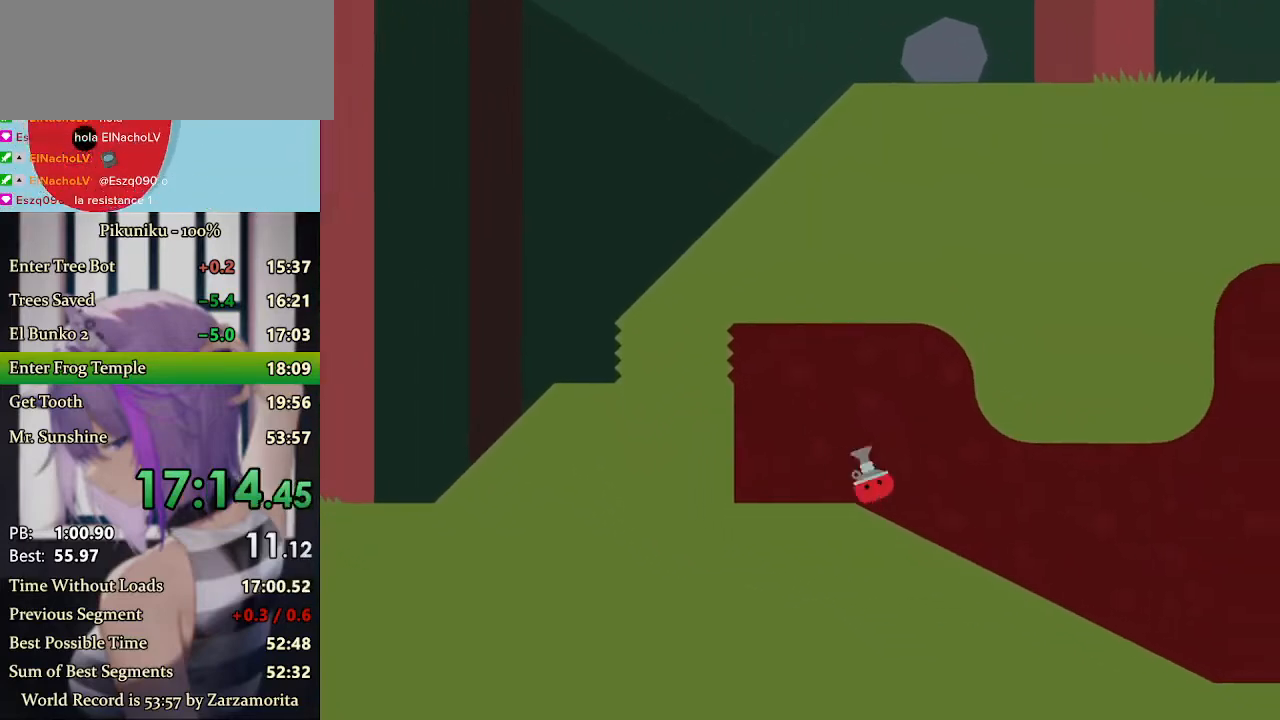
{"keys": ["right"], "events": [[100, "return", "up"], [433, "x", "up"]]}
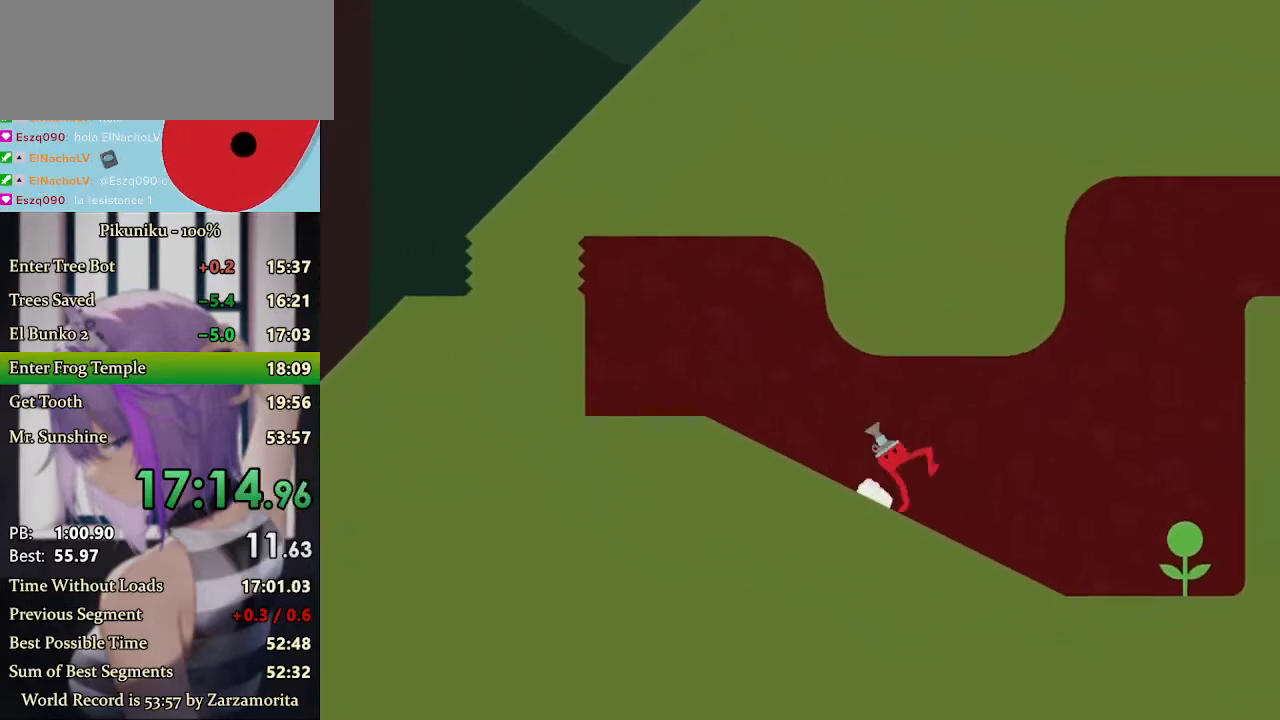
{"keys": ["right"], "events": []}
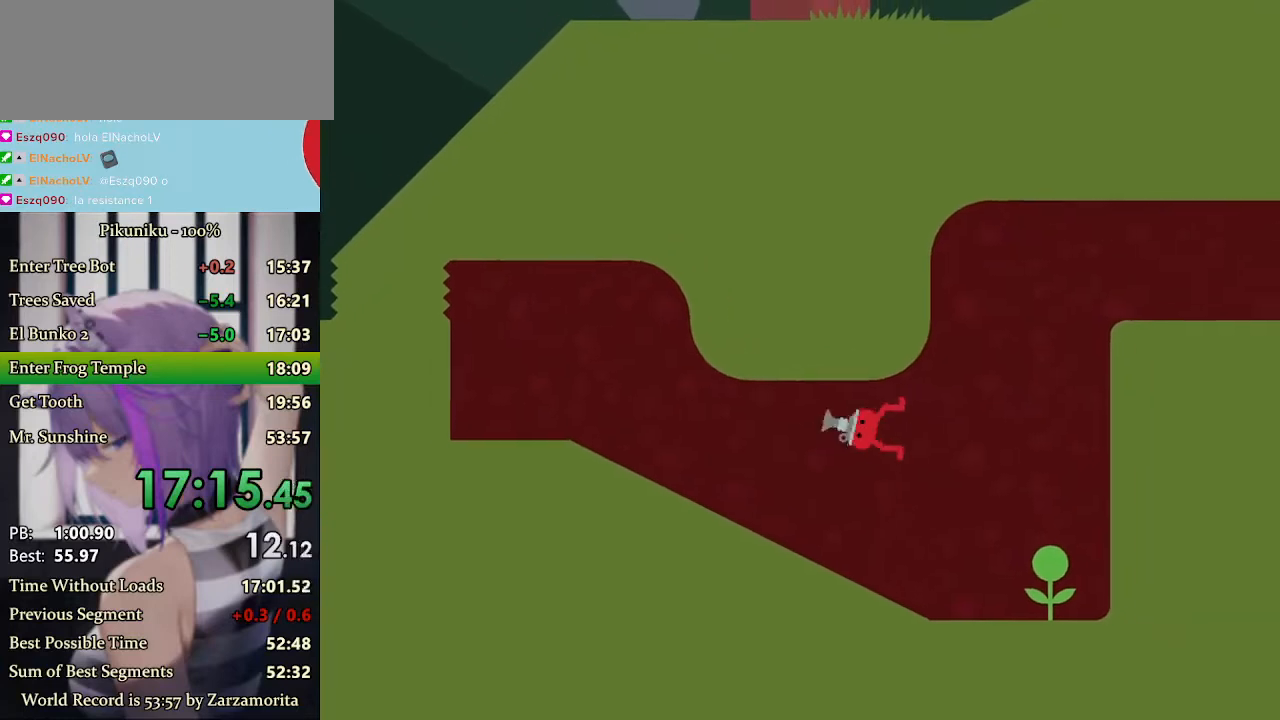
{"keys": ["right"], "events": []}
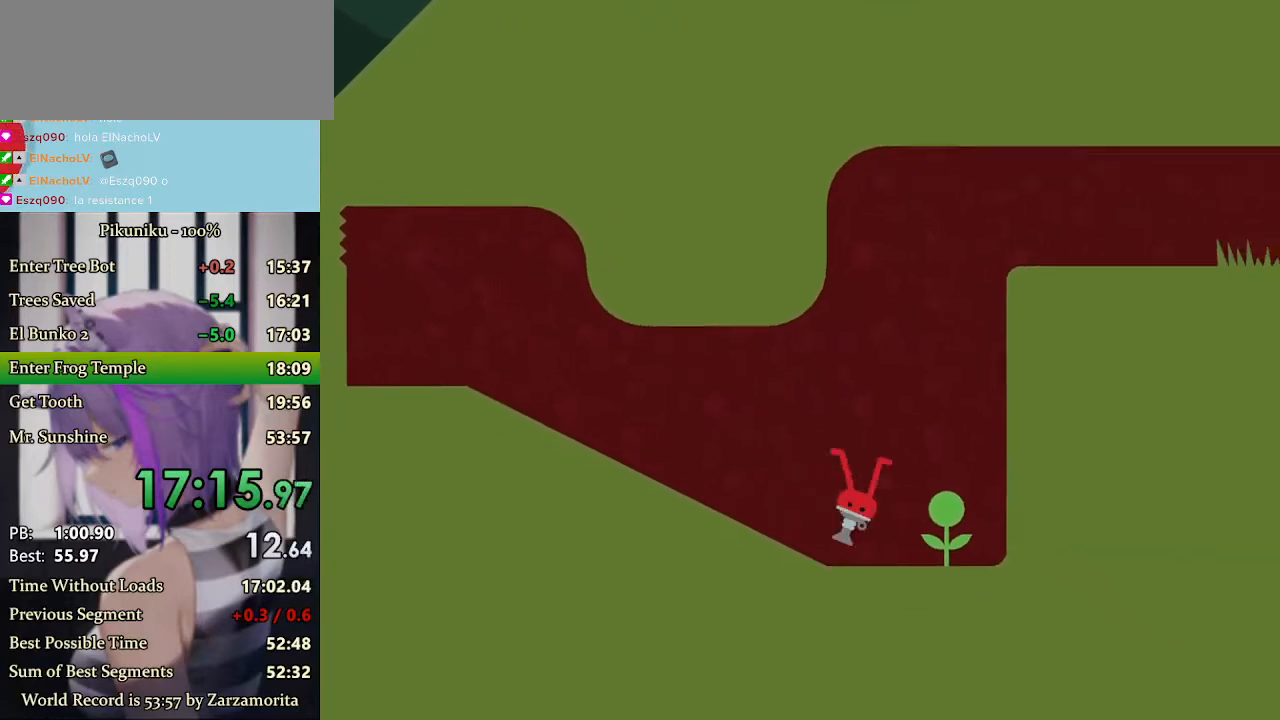
{"keys": ["right"], "events": [[133, "c", "down"], [233, "c", "up"]]}
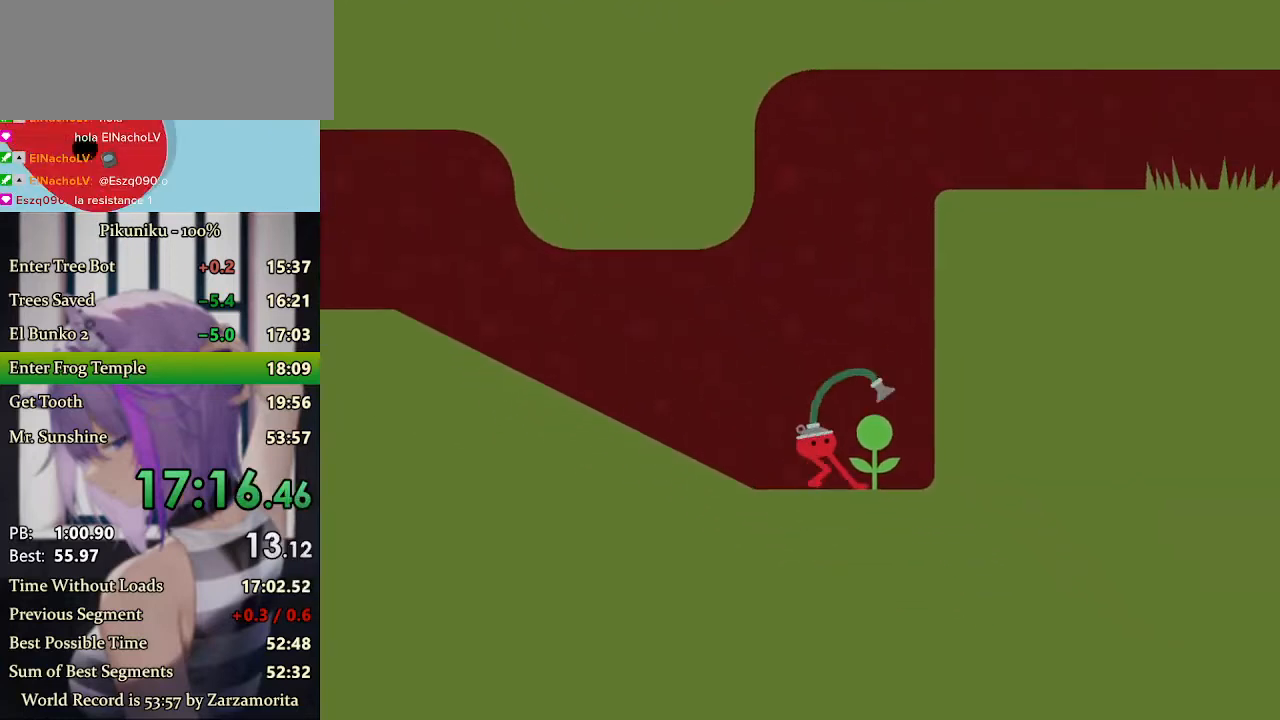
{"keys": ["right"], "events": [[67, "return", "down"], [167, "return", "up"]]}
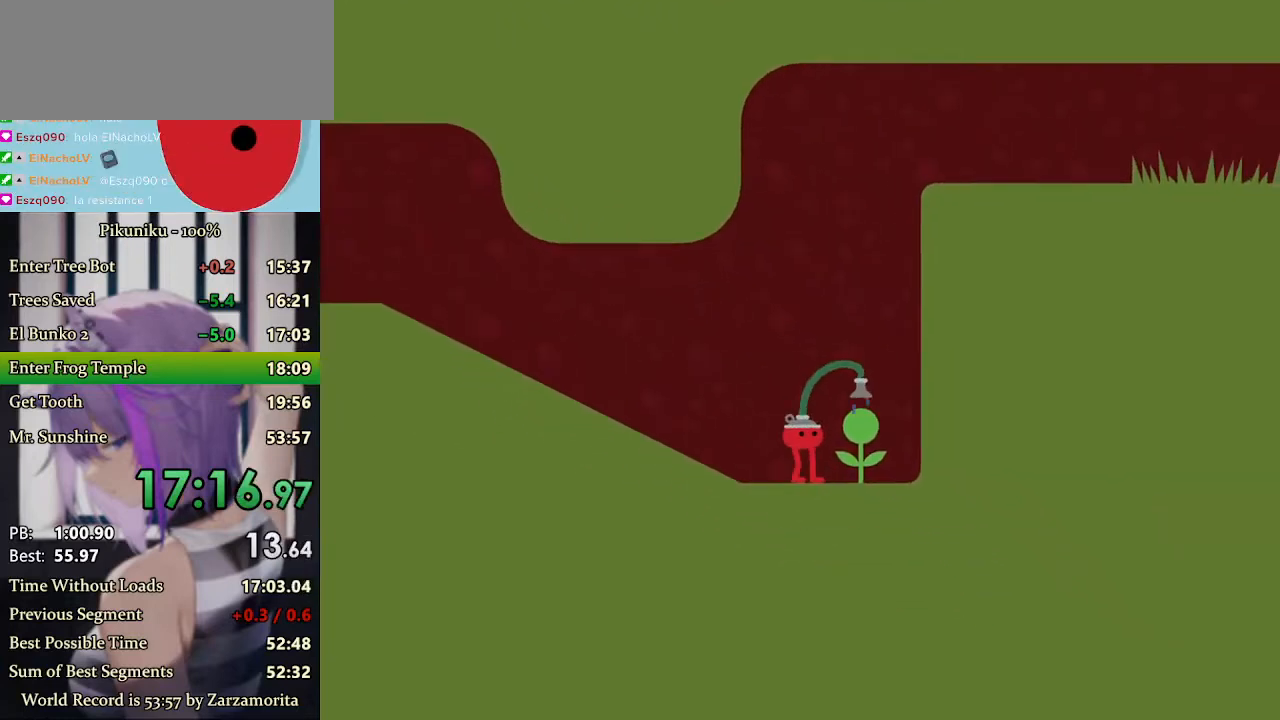
{"keys": ["right"], "events": []}
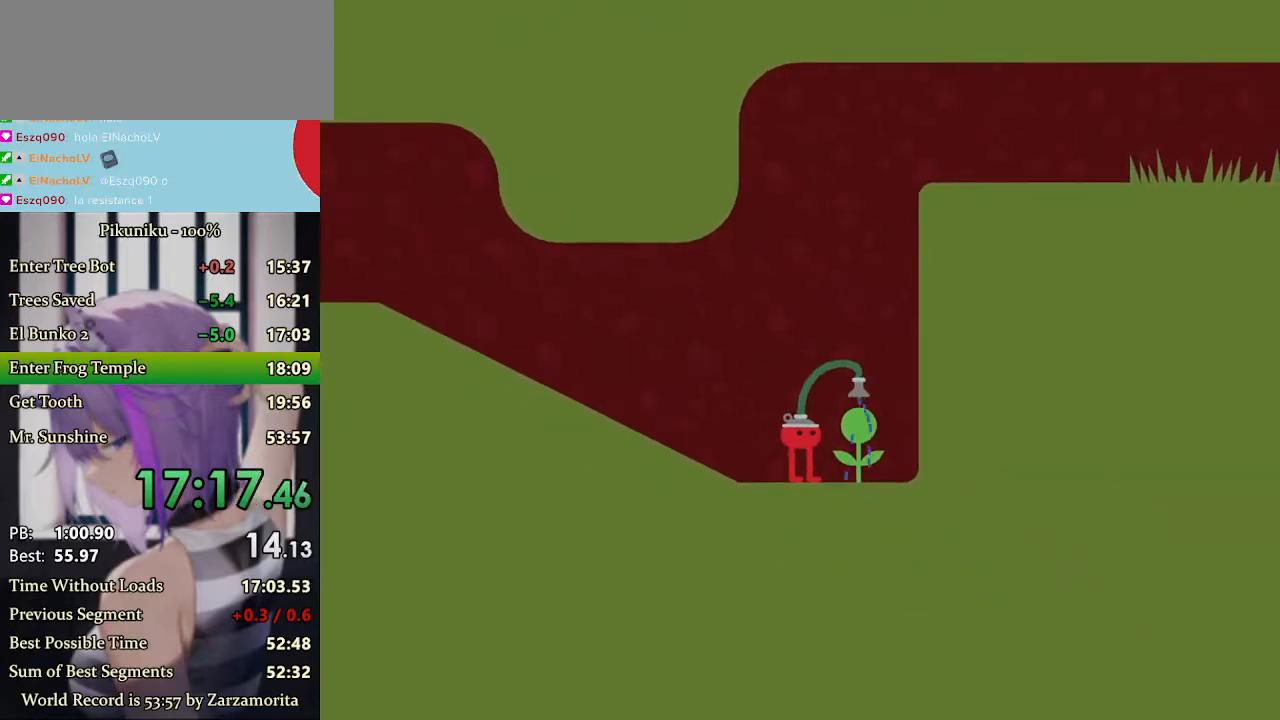
{"keys": ["right"], "events": []}
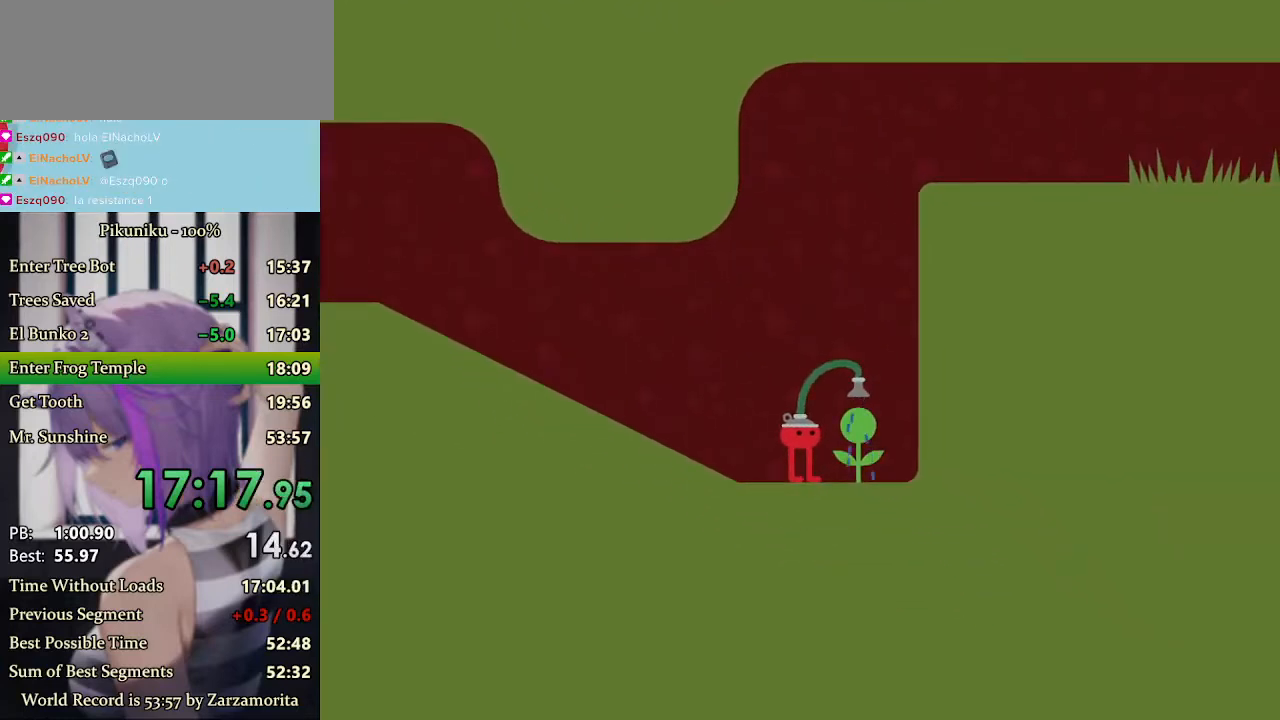
{"keys": ["right"], "events": []}
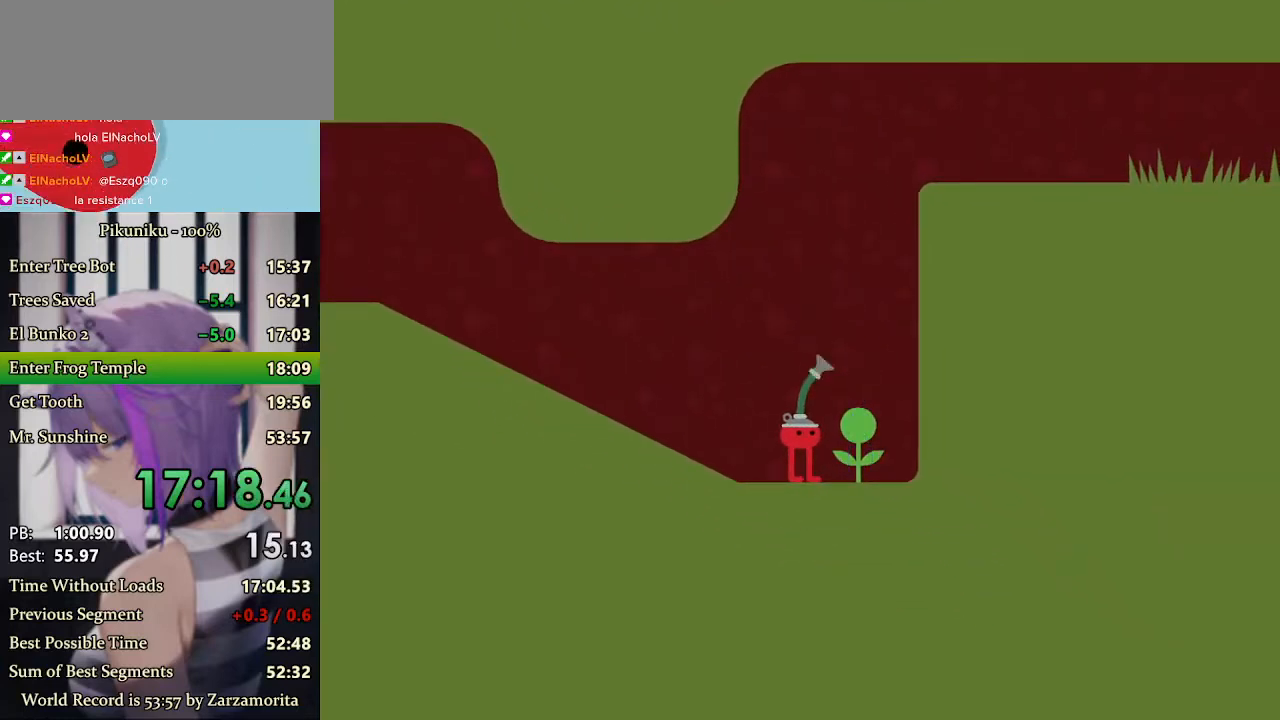
{"keys": ["right"], "events": [[133, "return", "down"], [233, "return", "up"]]}
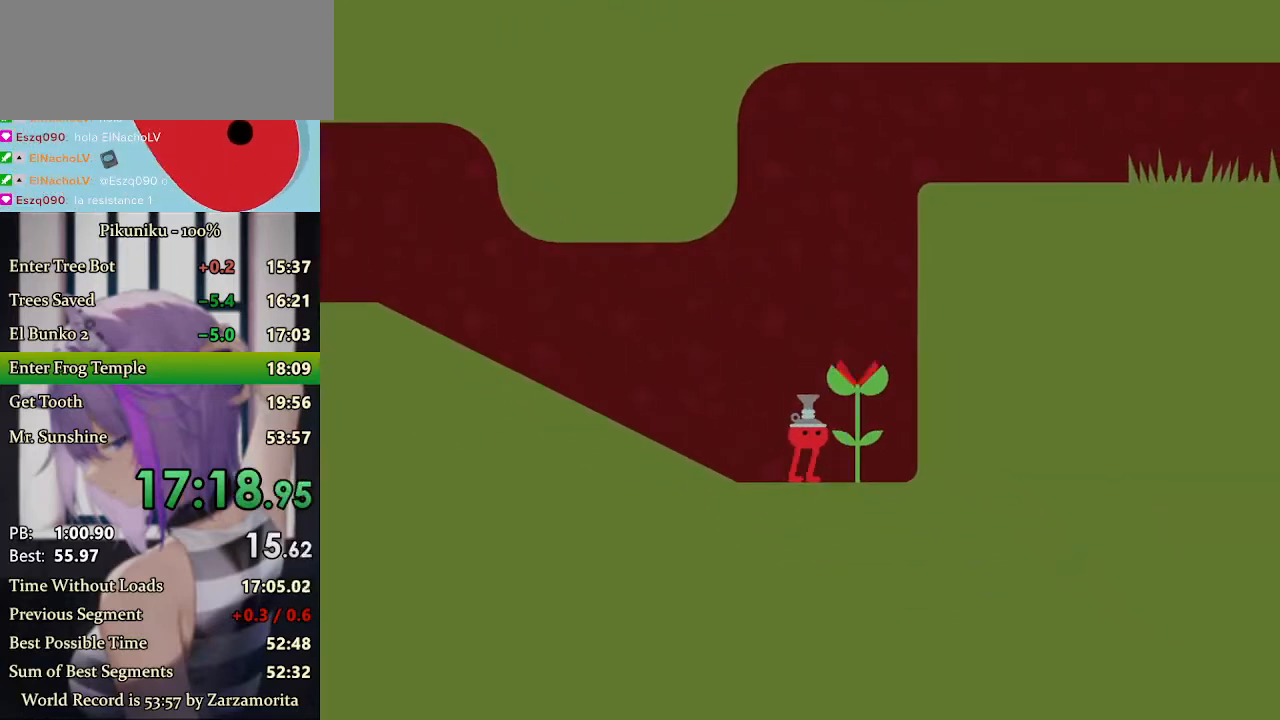
{"keys": [], "events": [[133, "up", "down"], [167, "x", "down"], [200, "up", "up"], [233, "x", "up"], [333, "right", "up"]]}